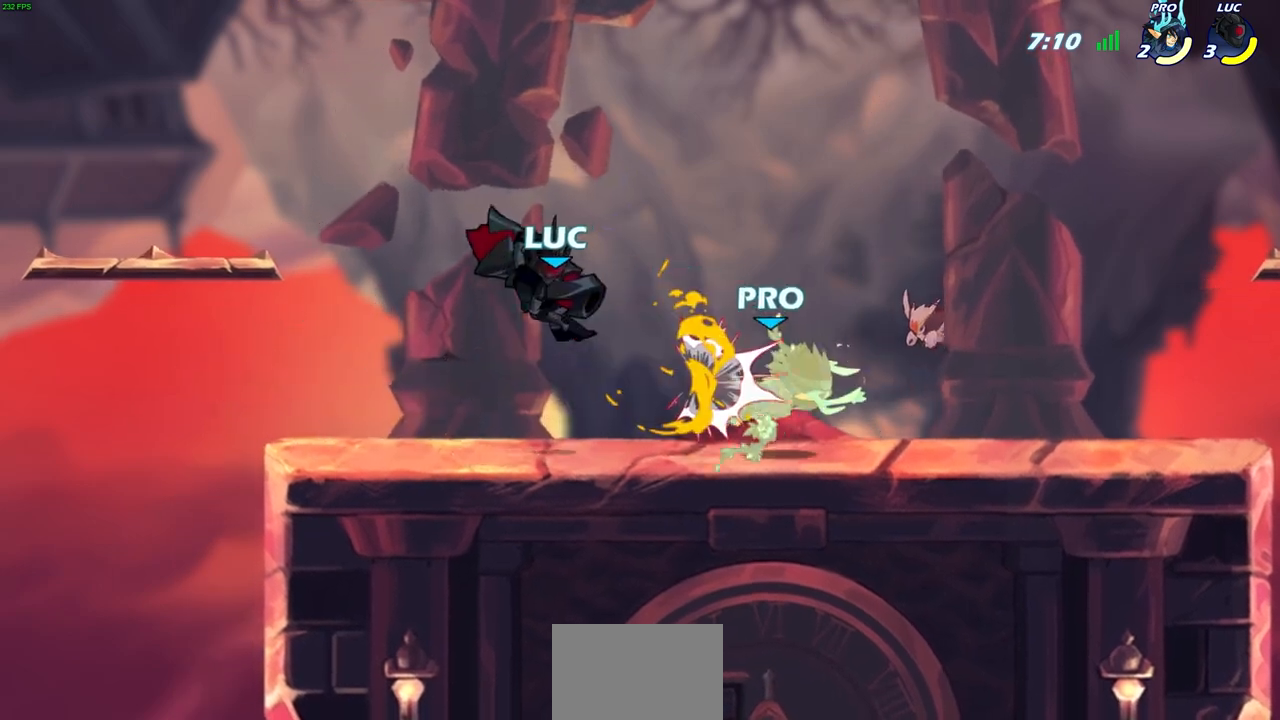
Gameplay with a controller (PlayStation layout); each line is a JSON object with the inputs held at the frame after it. "events" lists button and stick changes between this image and that frame as [ms after this image, input, new state], when the widget could be followed in between.
{"buttons": [], "left_stick": "right", "right_stick": "center", "events": [[67, "left_stick", "right"], [150, "SQUARE", "down"], [233, "SQUARE", "up"], [300, "left_stick", "center"], [450, "left_stick", "right"]]}
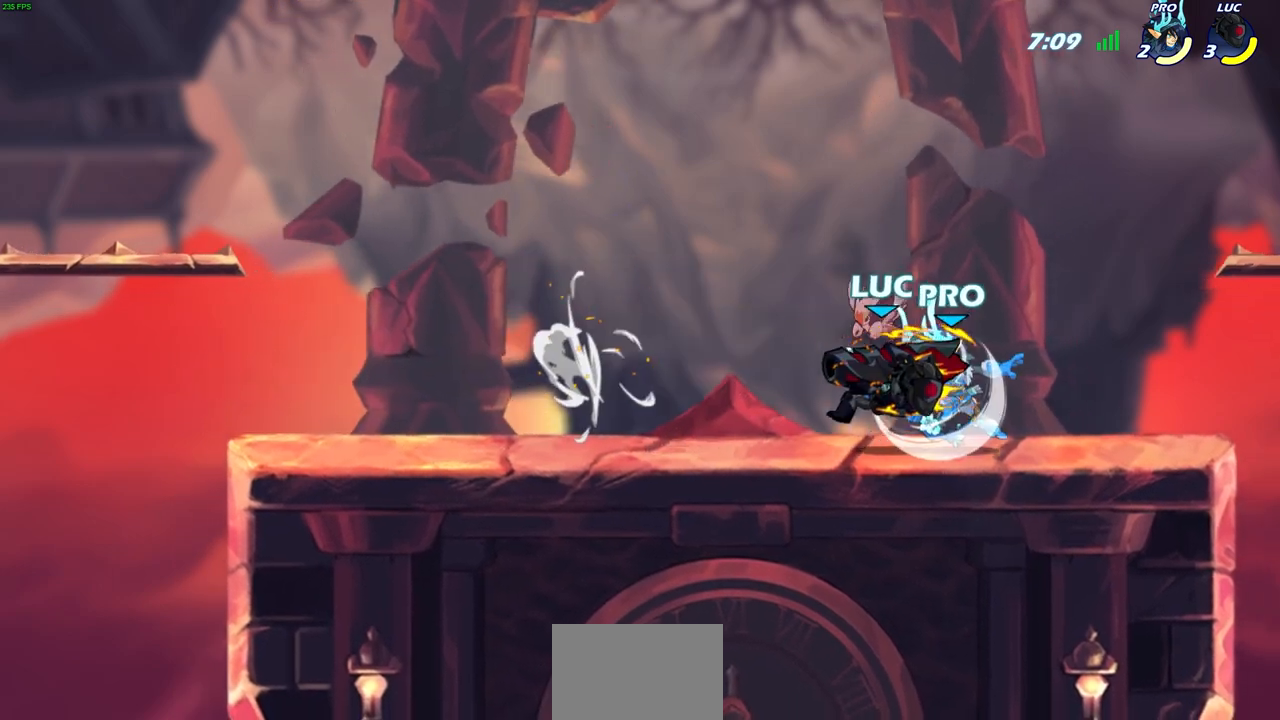
{"buttons": [], "left_stick": "center", "right_stick": "center", "events": [[283, "SQUARE", "down"], [283, "left_stick", "up-left"], [350, "SQUARE", "up"], [350, "left_stick", "center"]]}
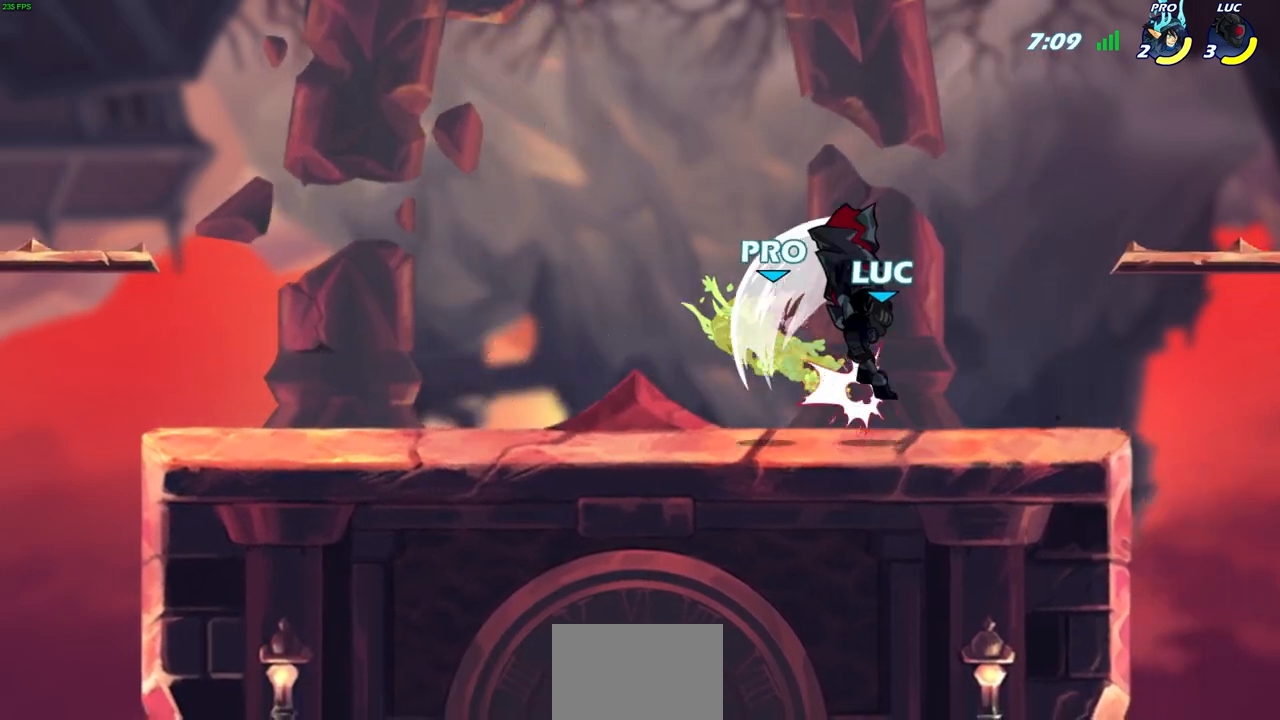
{"buttons": [], "left_stick": "down", "right_stick": "center", "events": [[250, "left_stick", "down"]]}
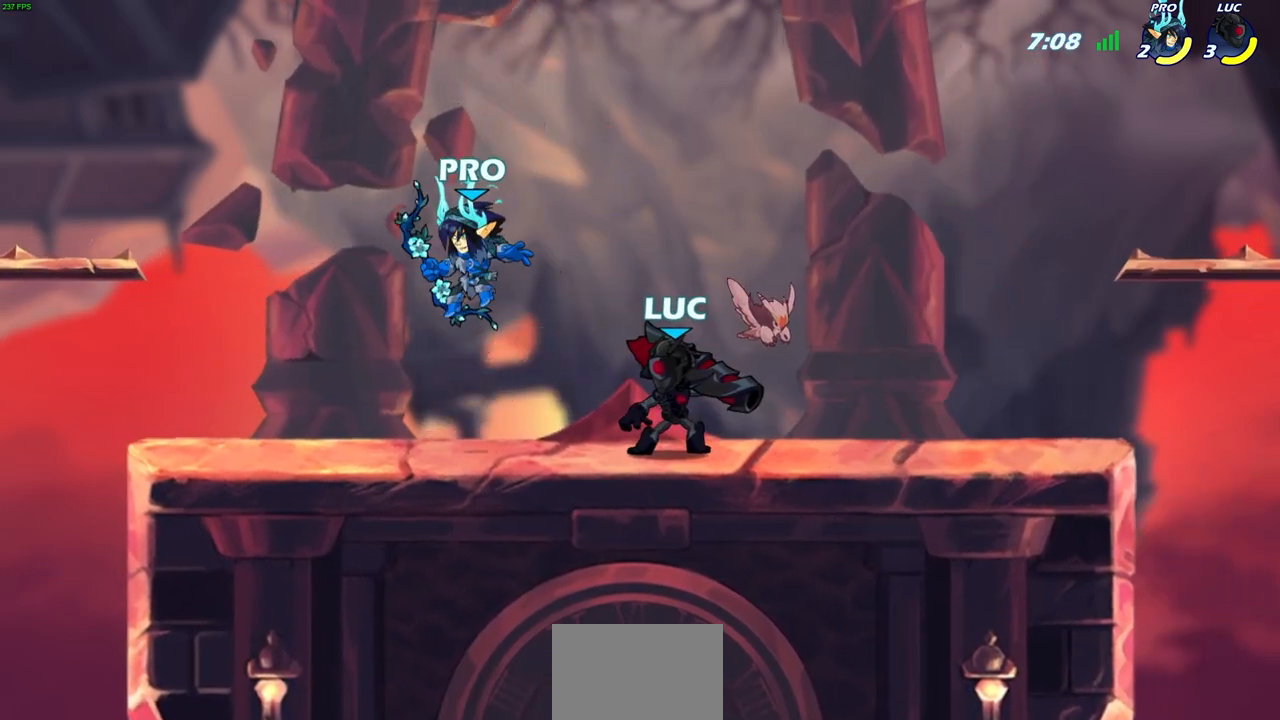
{"buttons": [], "left_stick": "center", "right_stick": "center", "events": [[33, "left_stick", "down-left"], [167, "left_stick", "left"], [217, "R1", "down"], [217, "R2", "down"], [300, "SQUARE", "down"], [333, "R1", "up"], [333, "R2", "up"], [367, "SQUARE", "up"], [367, "left_stick", "center"]]}
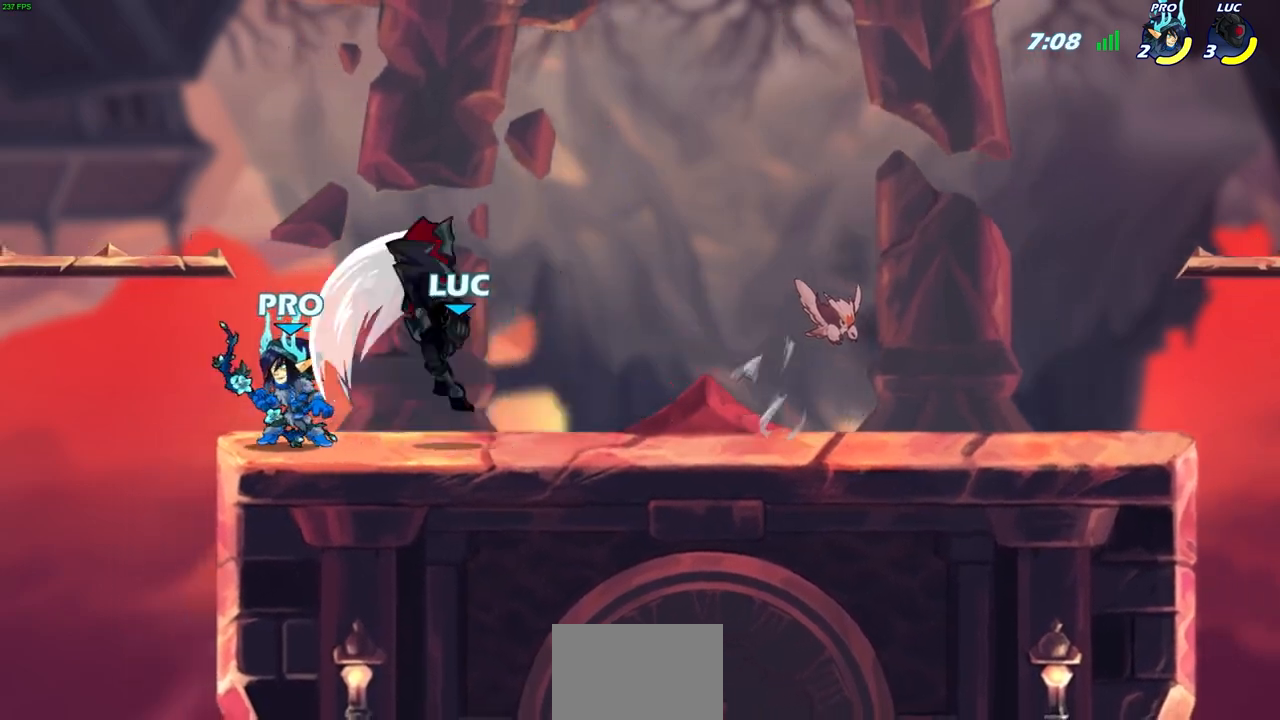
{"buttons": [], "left_stick": "center", "right_stick": "center", "events": [[367, "left_stick", "right"], [417, "SQUARE", "down"], [433, "left_stick", "center"], [450, "SQUARE", "up"]]}
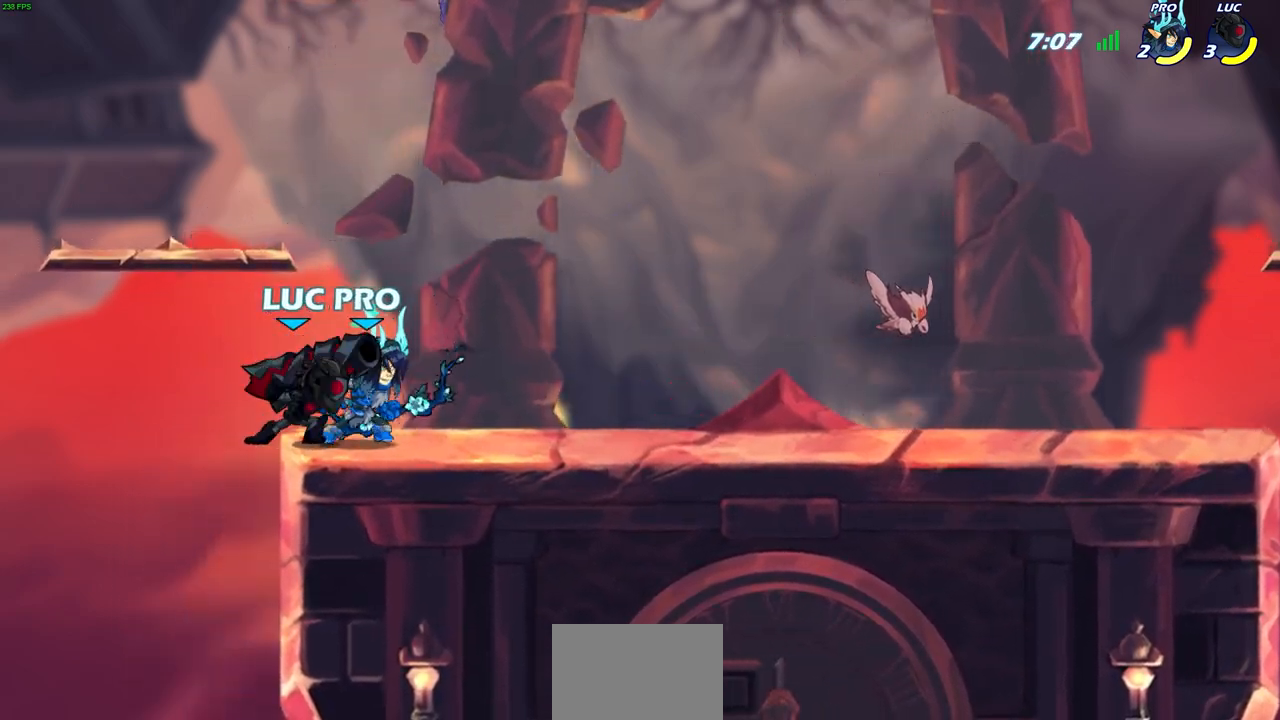
{"buttons": [], "left_stick": "center", "right_stick": "center", "events": [[233, "SQUARE", "down"], [383, "SQUARE", "up"]]}
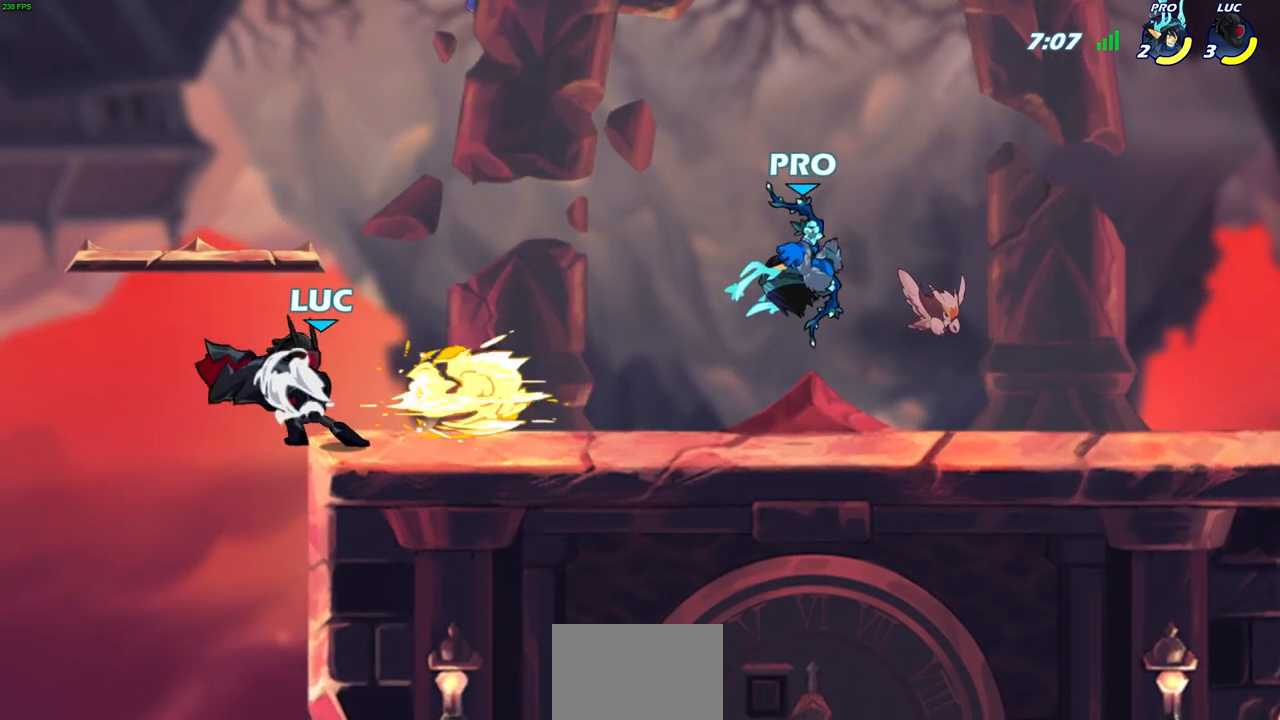
{"buttons": [], "left_stick": "left", "right_stick": "center", "events": [[417, "left_stick", "left"]]}
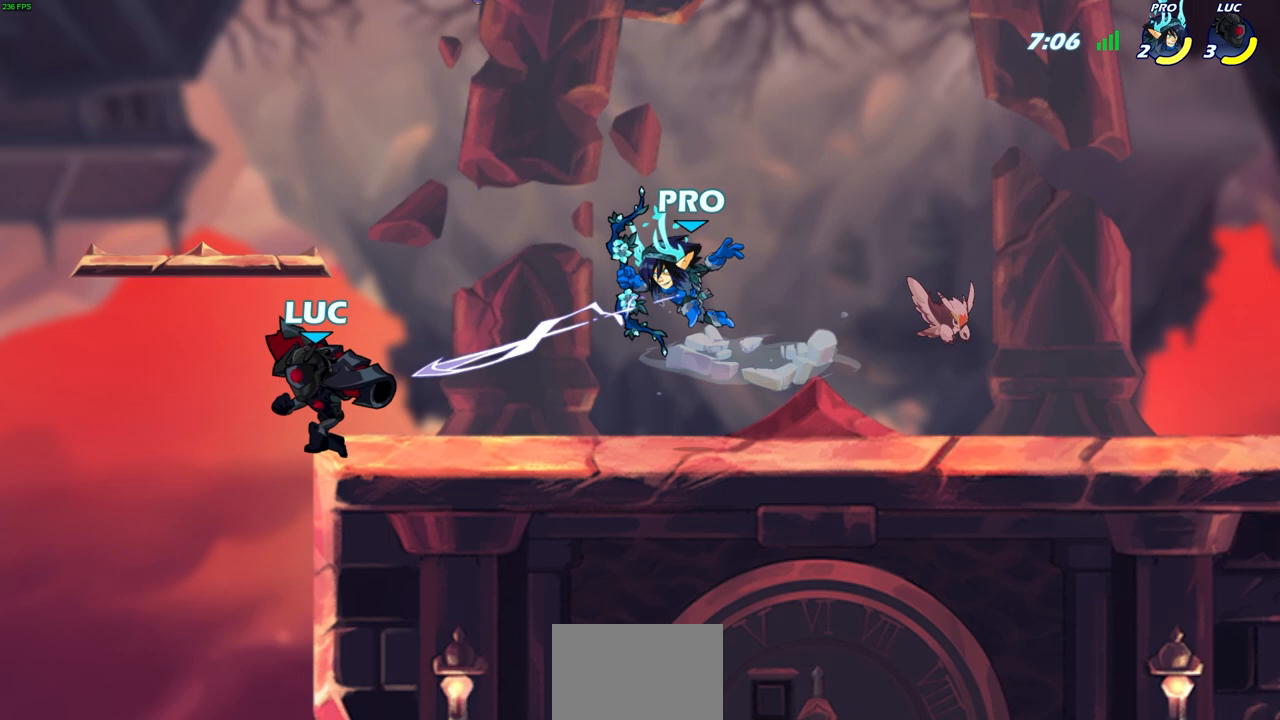
{"buttons": [], "left_stick": "right", "right_stick": "center", "events": [[67, "left_stick", "right"], [183, "SQUARE", "down"], [300, "SQUARE", "up"]]}
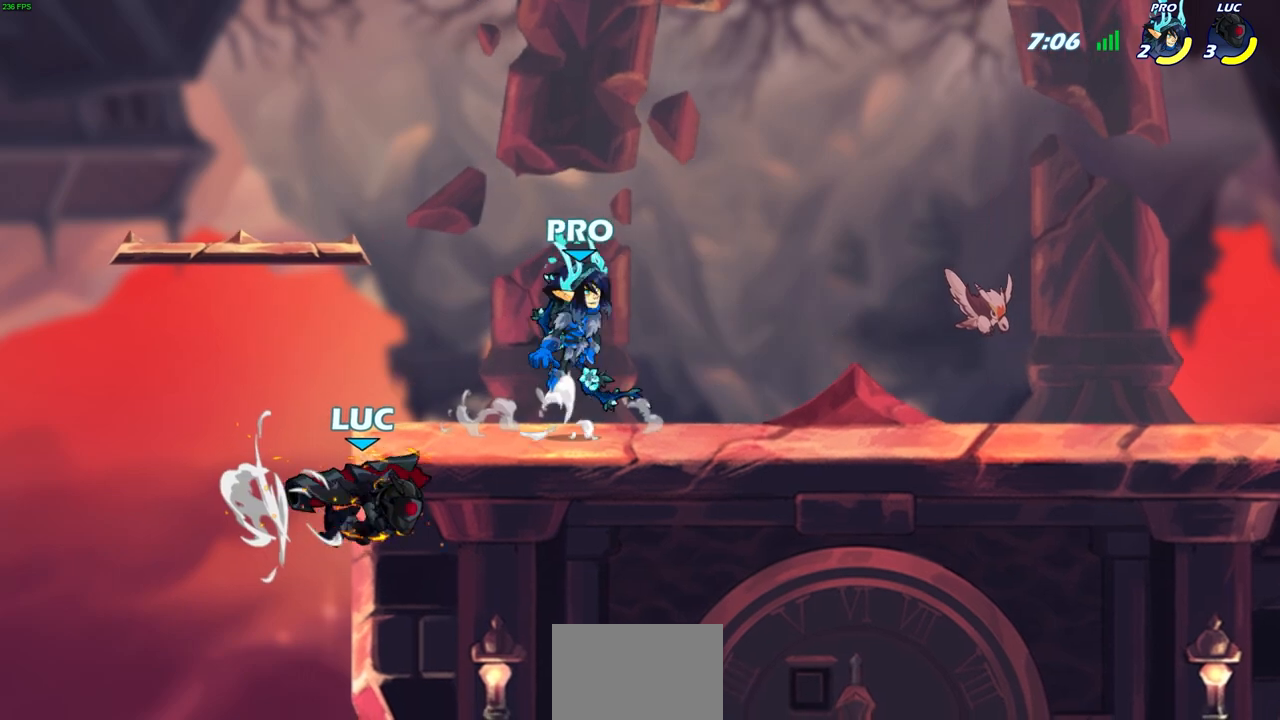
{"buttons": [], "left_stick": "center", "right_stick": "center", "events": [[250, "CROSS", "down"], [300, "CIRCLE", "down"], [317, "CROSS", "up"], [333, "left_stick", "up-right"], [417, "CIRCLE", "up"], [450, "left_stick", "center"]]}
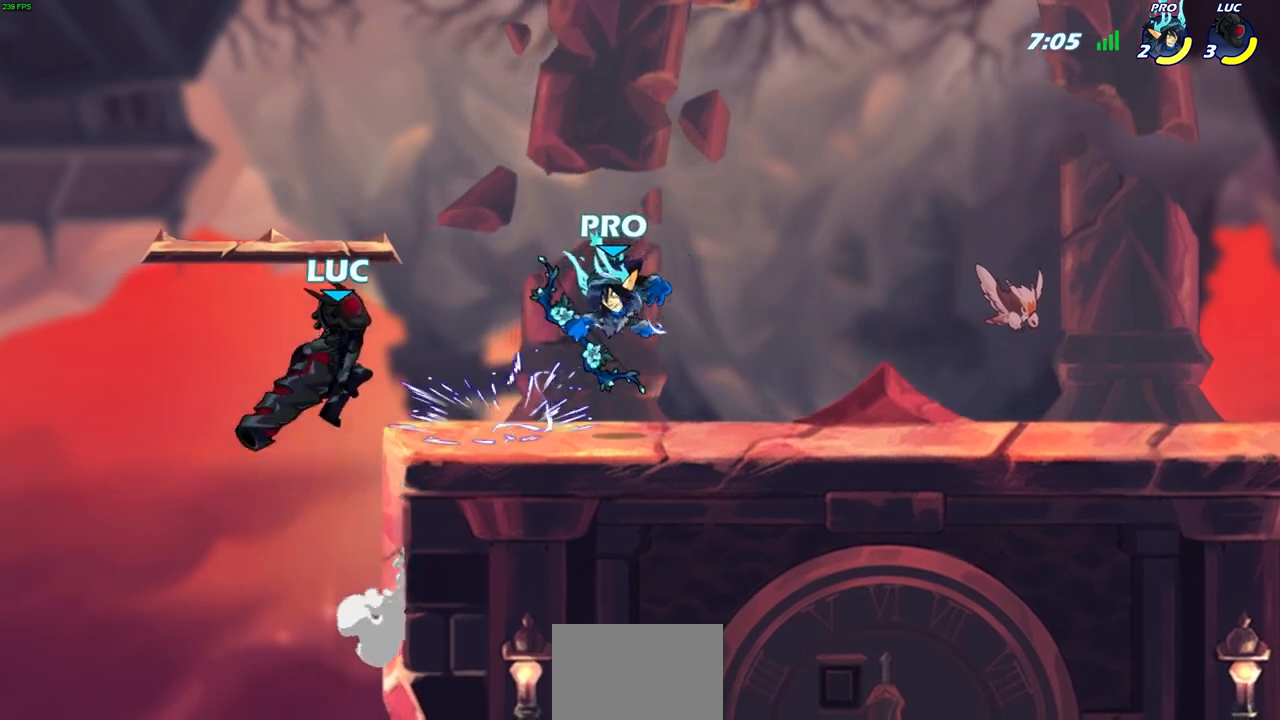
{"buttons": [], "left_stick": "down-left", "right_stick": "center", "events": [[367, "left_stick", "down-left"]]}
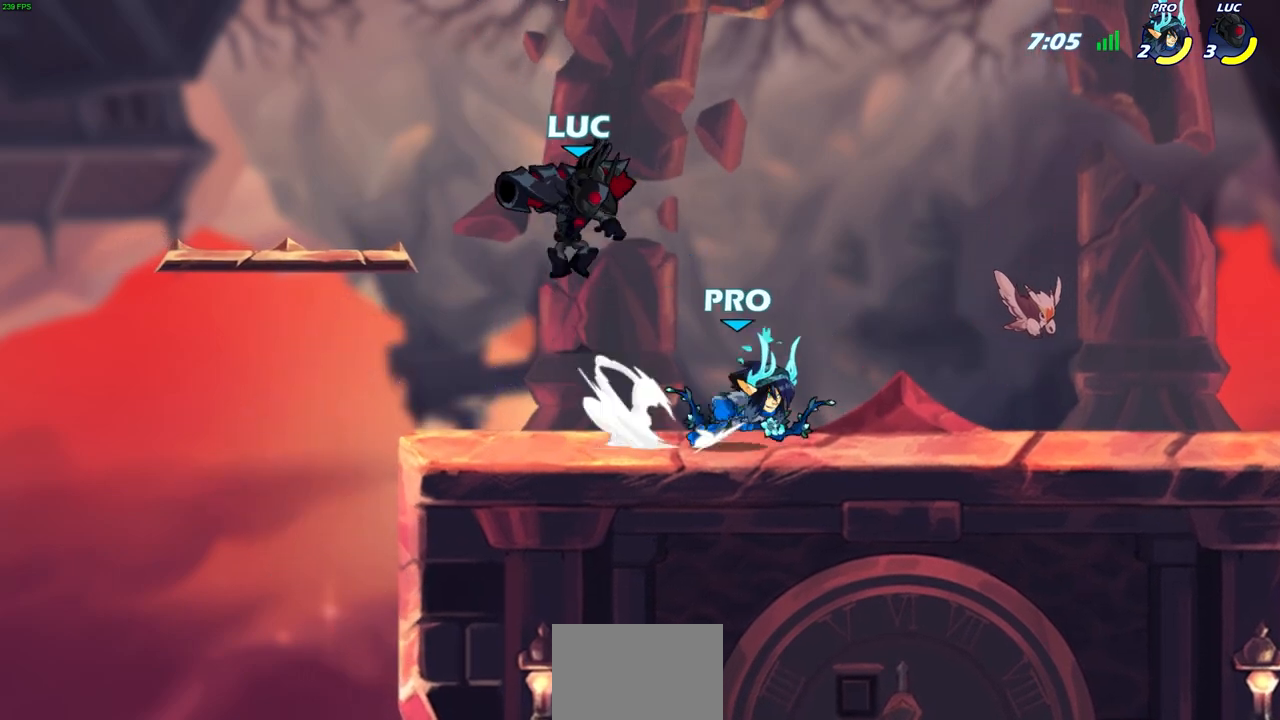
{"buttons": [], "left_stick": "center", "right_stick": "center", "events": [[200, "left_stick", "down-right"], [250, "SQUARE", "down"], [267, "left_stick", "center"], [333, "SQUARE", "up"]]}
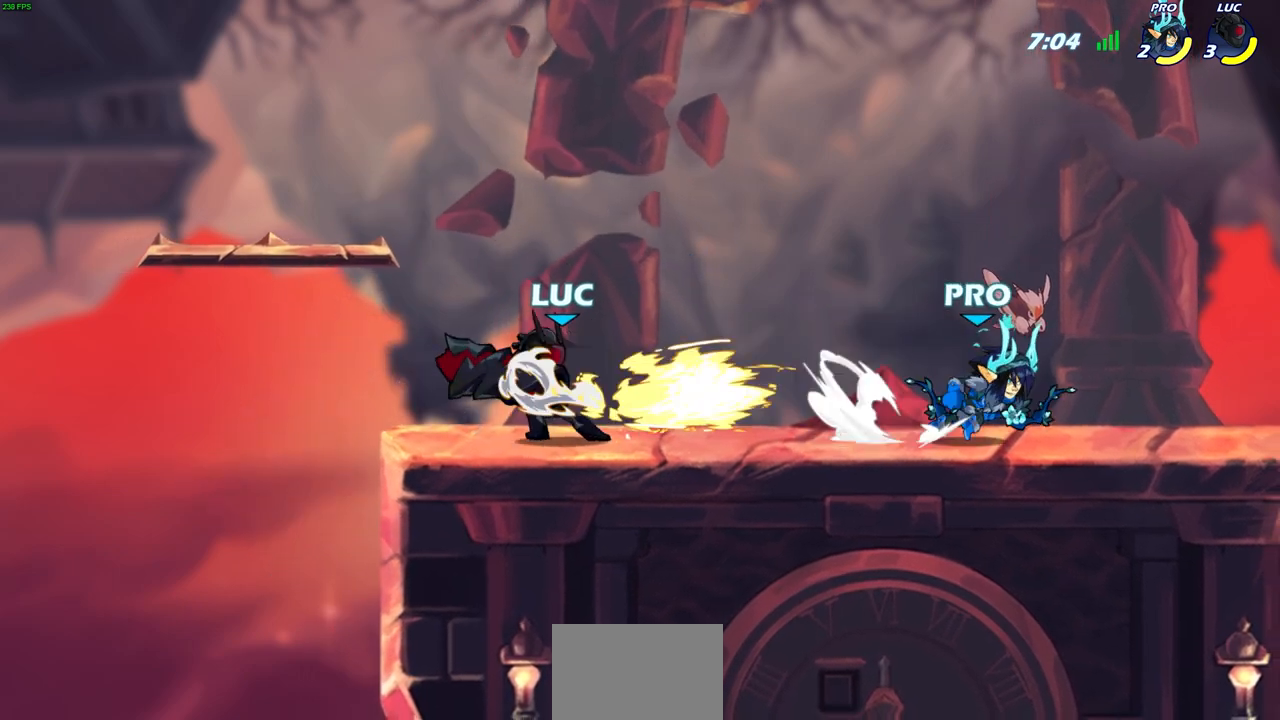
{"buttons": [], "left_stick": "center", "right_stick": "center", "events": [[333, "left_stick", "down"], [367, "SQUARE", "down"], [450, "SQUARE", "up"], [450, "left_stick", "center"]]}
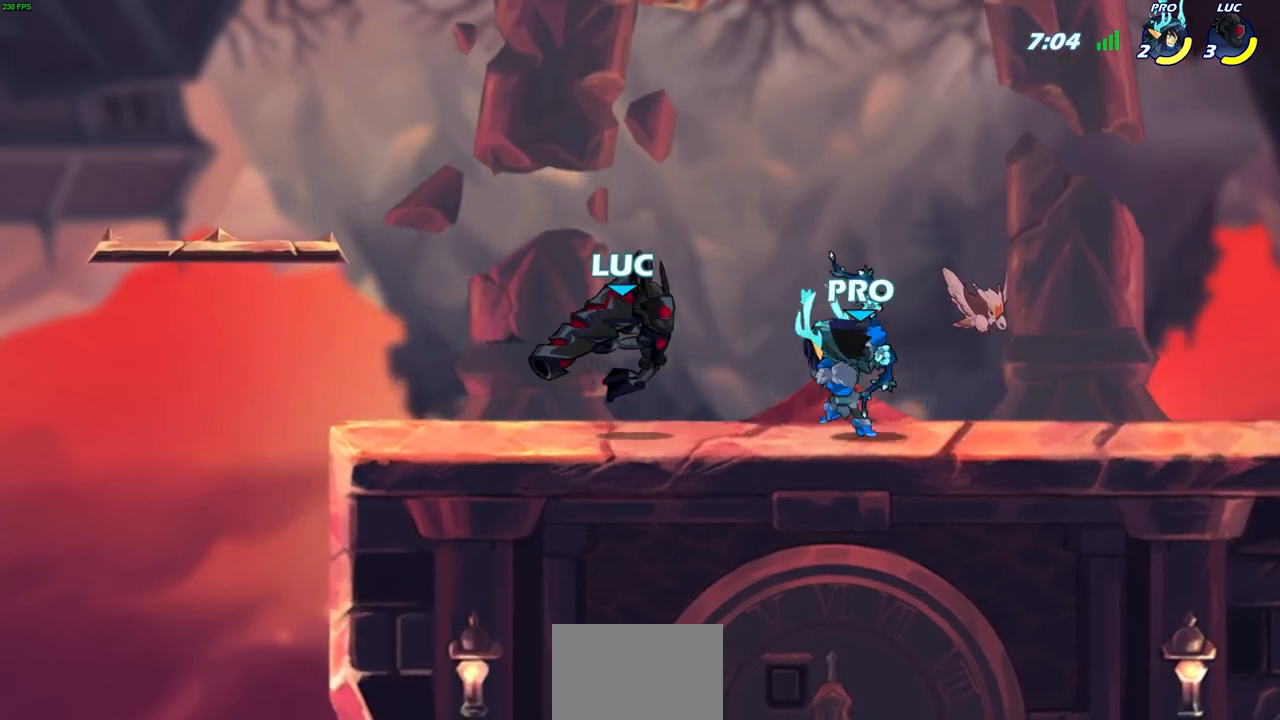
{"buttons": [], "left_stick": "center", "right_stick": "center", "events": [[300, "left_stick", "down"], [317, "CROSS", "down"], [350, "SQUARE", "down"], [383, "CROSS", "up"], [400, "SQUARE", "up"], [433, "left_stick", "center"]]}
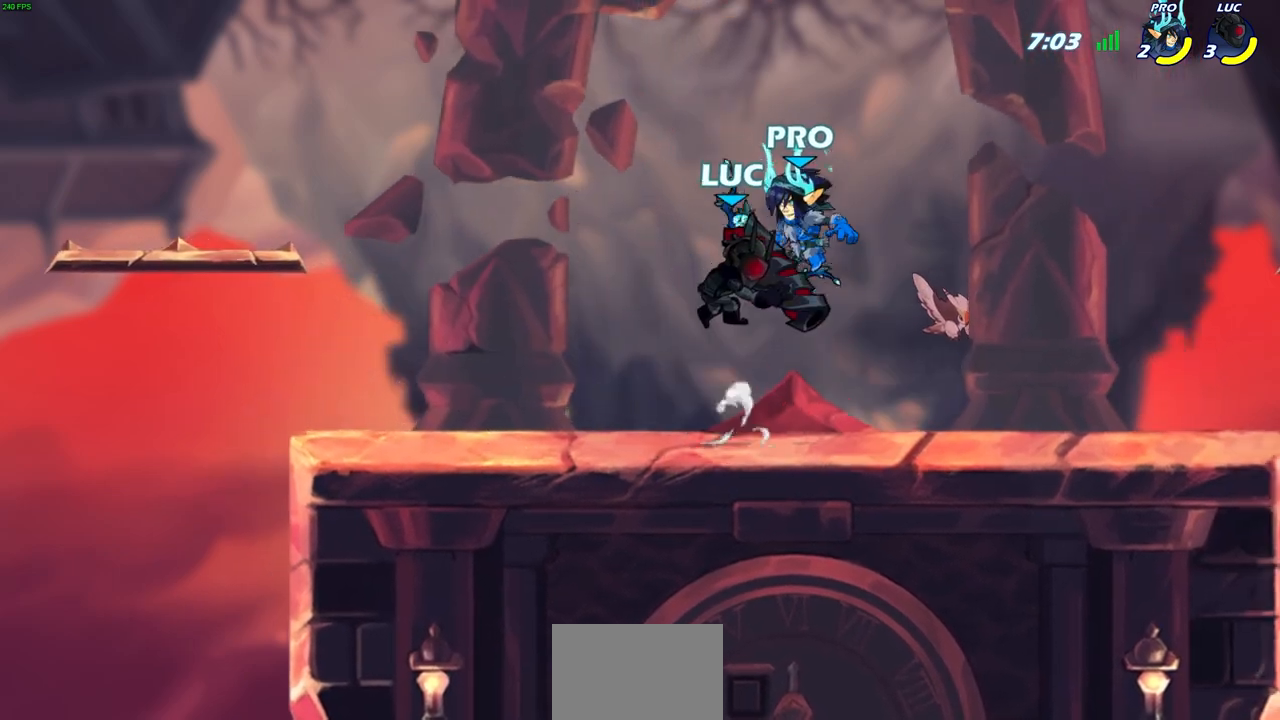
{"buttons": ["R2"], "left_stick": "right", "right_stick": "center", "events": [[267, "left_stick", "right"], [467, "R2", "down"]]}
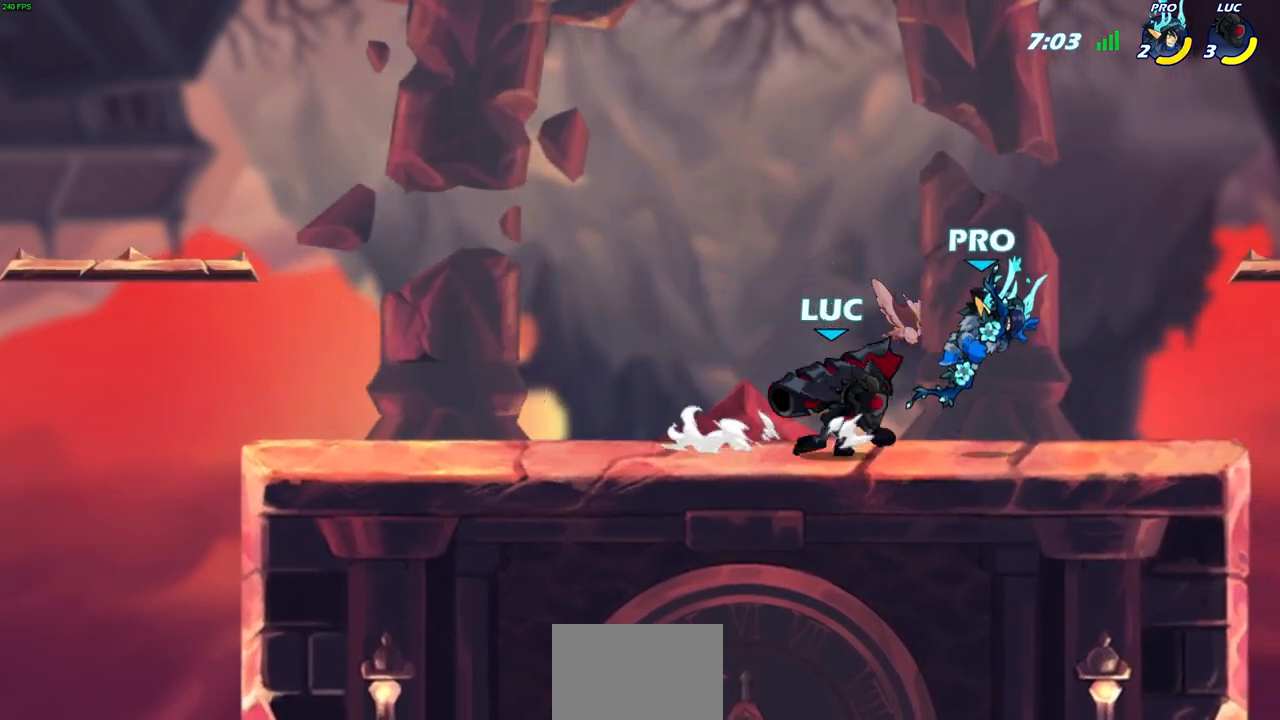
{"buttons": [], "left_stick": "center", "right_stick": "center", "events": [[100, "left_stick", "up-left"], [117, "R2", "up"], [150, "SQUARE", "down"], [233, "SQUARE", "up"], [233, "left_stick", "center"]]}
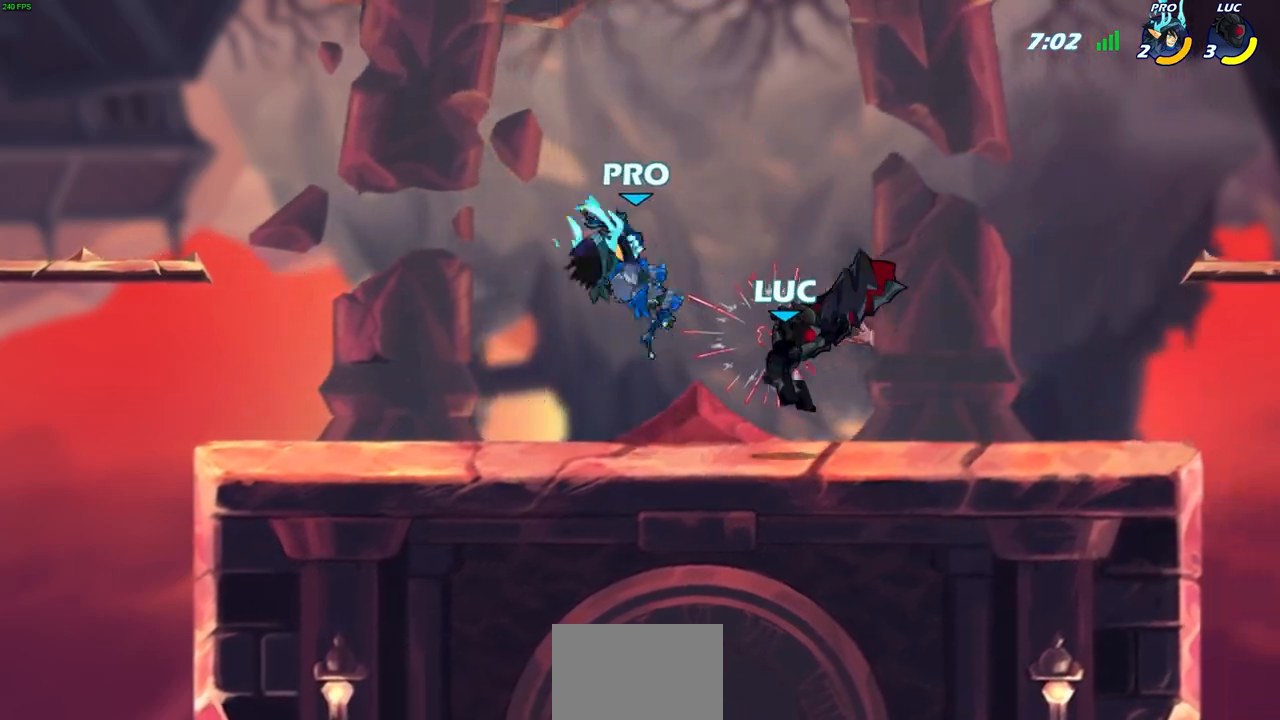
{"buttons": [], "left_stick": "center", "right_stick": "center", "events": [[67, "left_stick", "left"], [100, "CROSS", "down"], [133, "SQUARE", "down"], [150, "CROSS", "up"], [150, "right_stick", "down-left"], [183, "SQUARE", "up"], [200, "right_stick", "center"], [217, "left_stick", "center"]]}
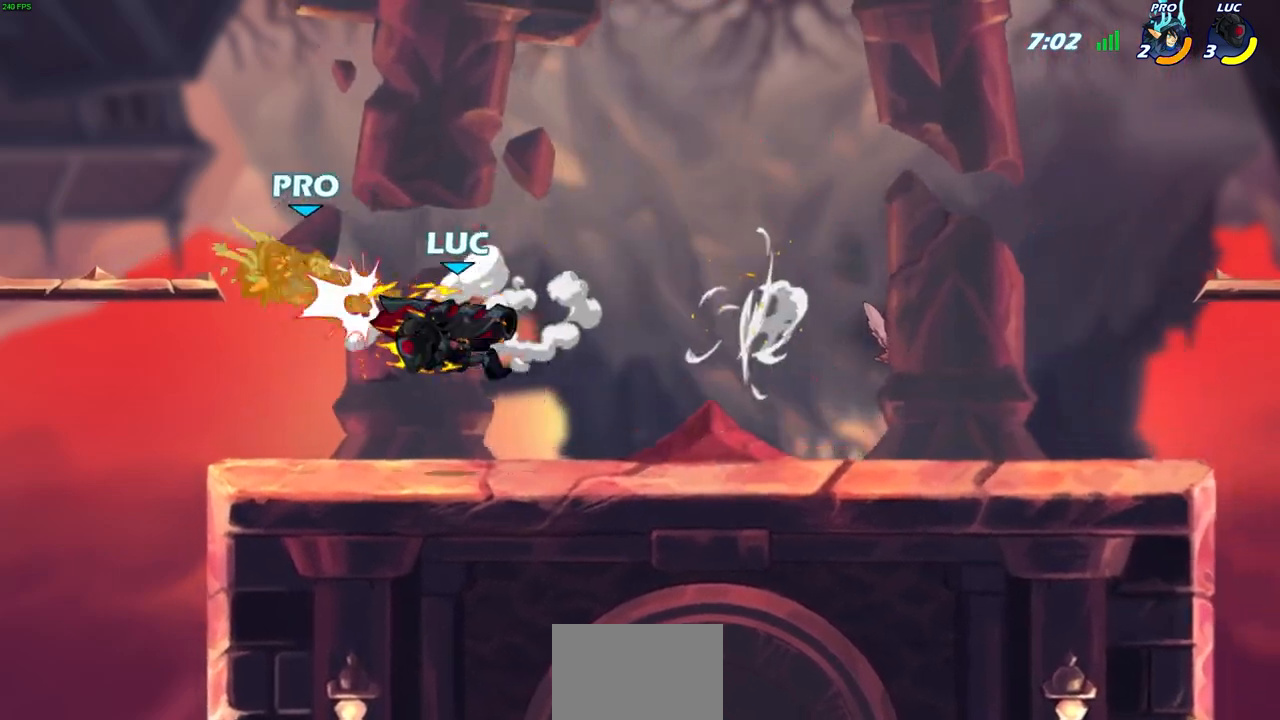
{"buttons": [], "left_stick": "center", "right_stick": "center", "events": [[83, "CIRCLE", "down"], [183, "CIRCLE", "up"]]}
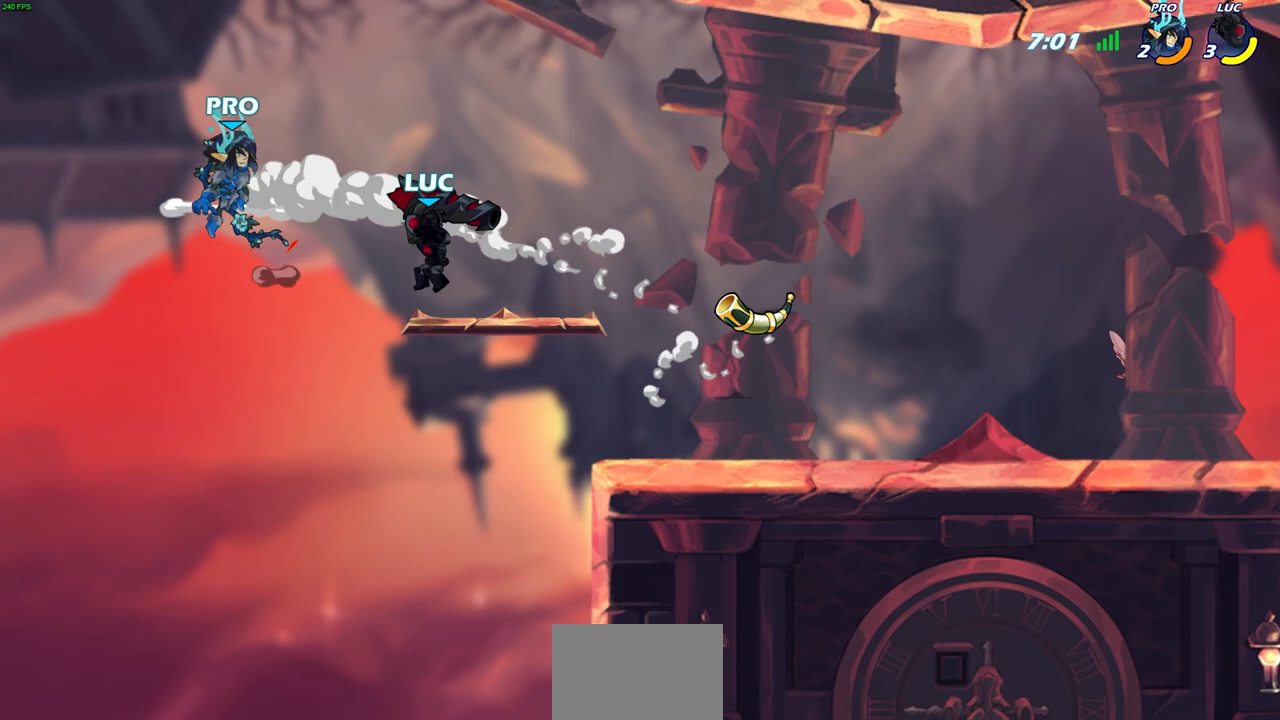
{"buttons": ["CIRCLE"], "left_stick": "down-left", "right_stick": "center", "events": [[133, "left_stick", "right"], [267, "CROSS", "down"], [317, "CIRCLE", "down"], [317, "left_stick", "down"], [350, "CROSS", "up"], [367, "left_stick", "down-left"]]}
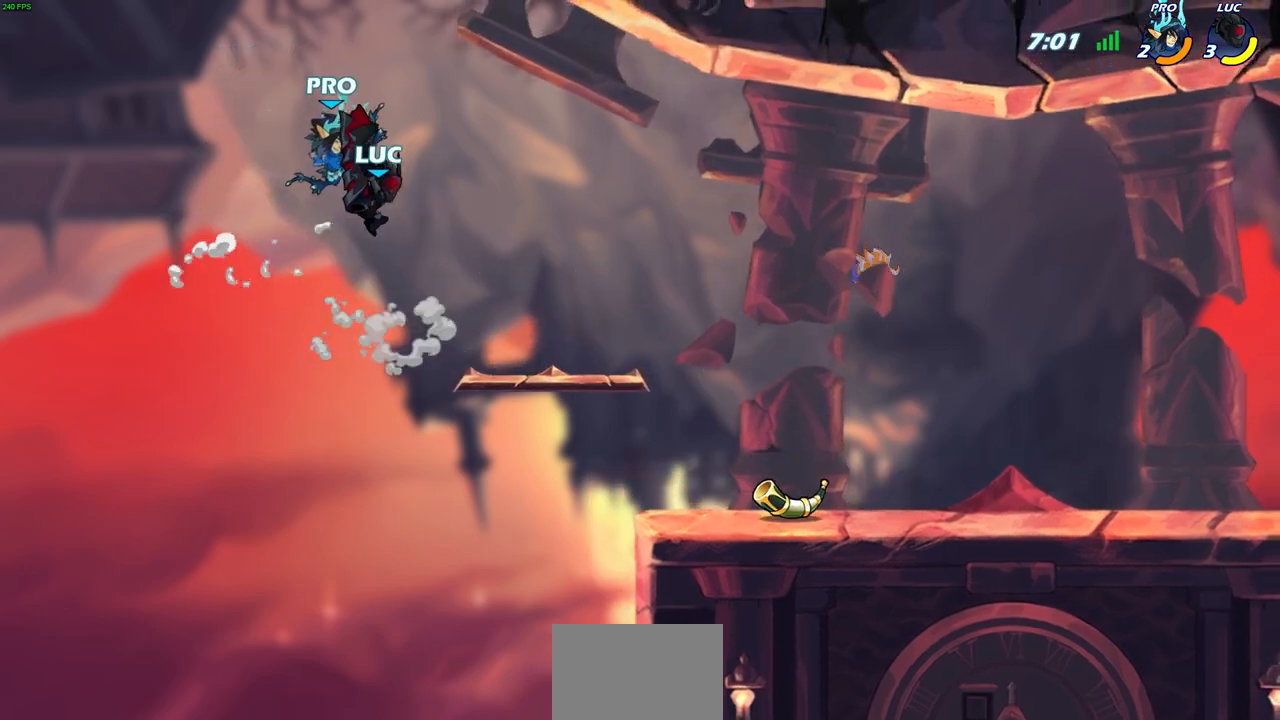
{"buttons": [], "left_stick": "right", "right_stick": "center", "events": [[100, "CIRCLE", "up"], [100, "left_stick", "center"], [317, "left_stick", "right"]]}
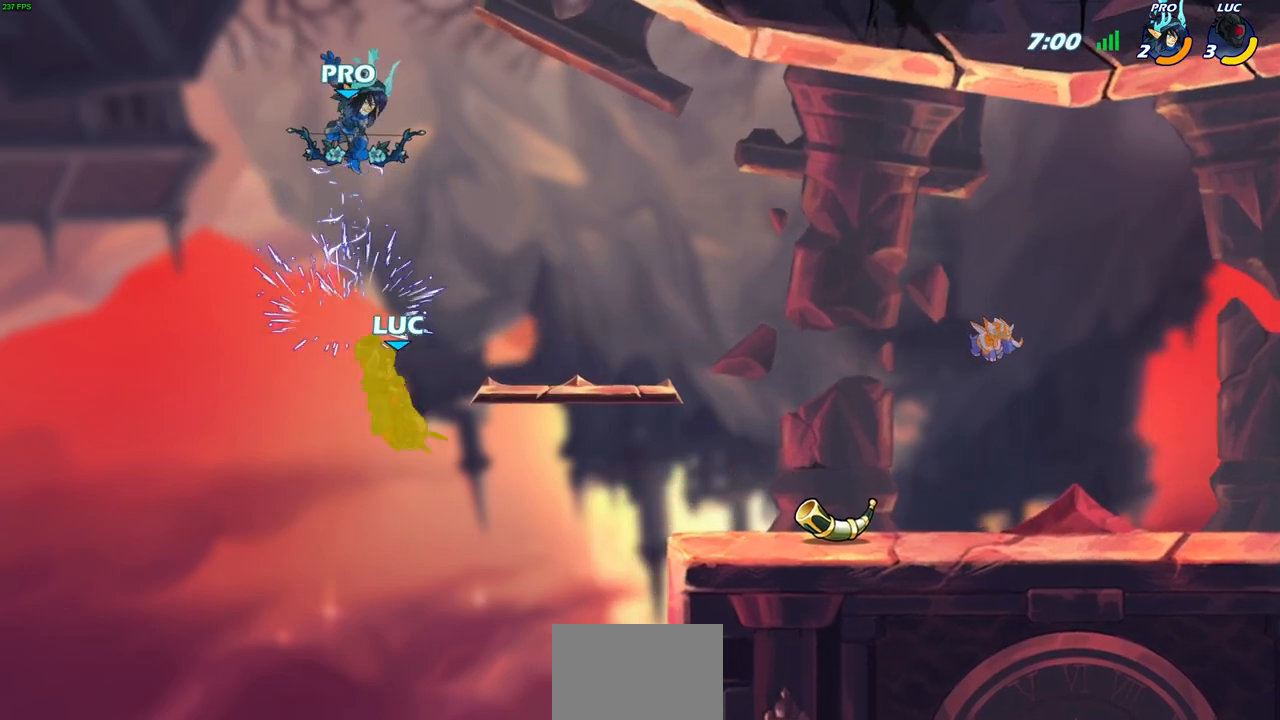
{"buttons": ["CROSS", "SQUARE"], "left_stick": "up-right", "right_stick": "center", "events": [[50, "left_stick", "up-right"], [383, "CROSS", "down"], [467, "SQUARE", "down"]]}
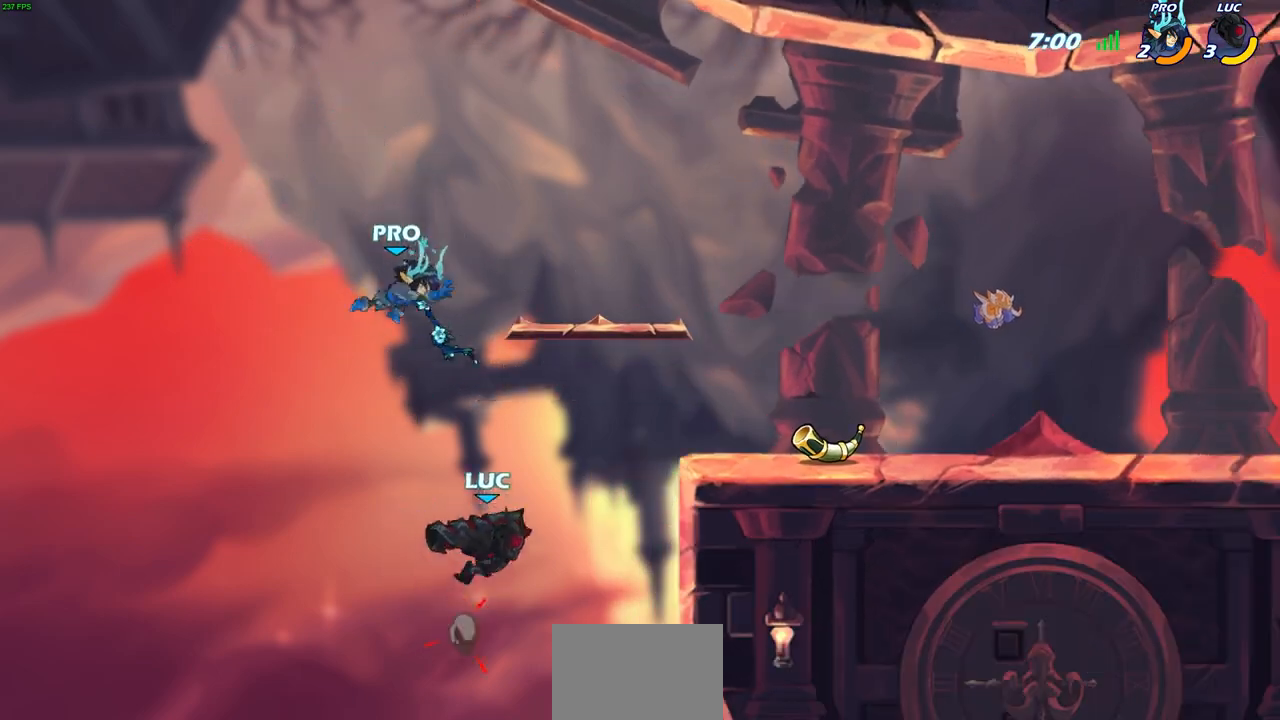
{"buttons": [], "left_stick": "up", "right_stick": "center", "events": [[67, "CROSS", "up"], [83, "SQUARE", "up"], [133, "left_stick", "center"], [383, "left_stick", "right"], [500, "left_stick", "up"]]}
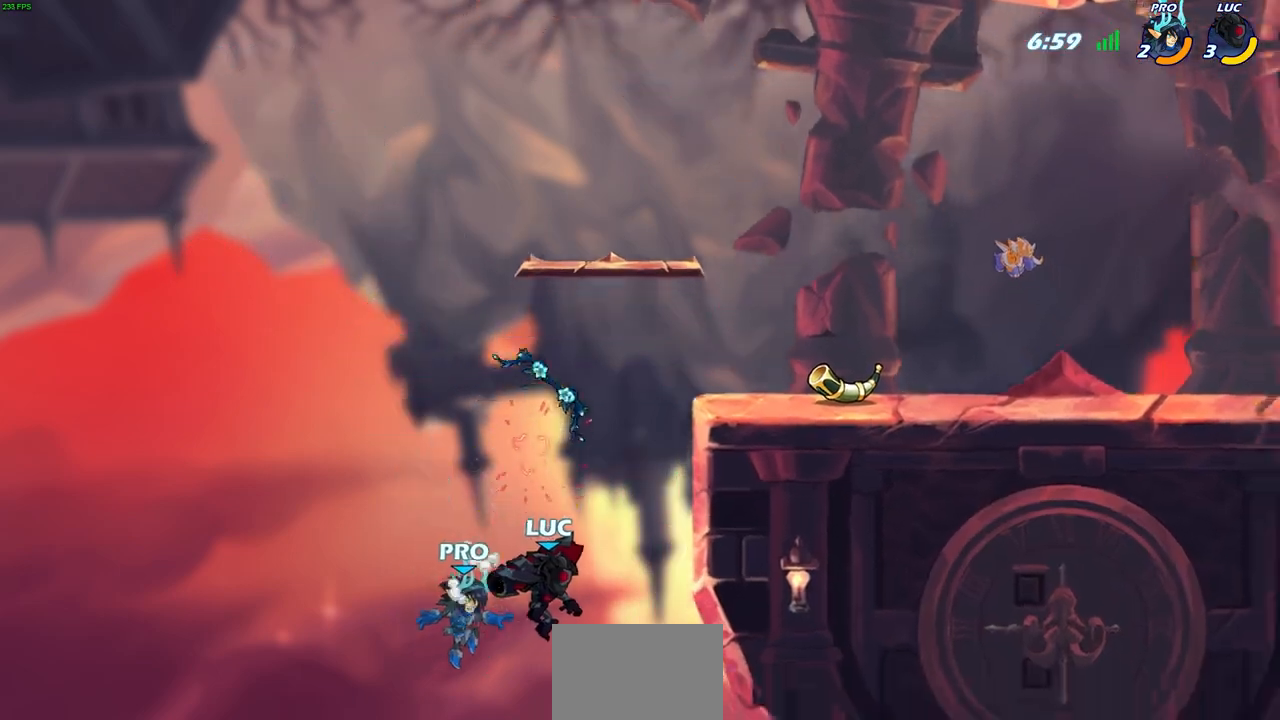
{"buttons": ["SQUARE"], "left_stick": "right", "right_stick": "center", "events": [[33, "CROSS", "down"], [50, "left_stick", "up-left"], [250, "CROSS", "up"], [317, "left_stick", "right"], [433, "SQUARE", "down"]]}
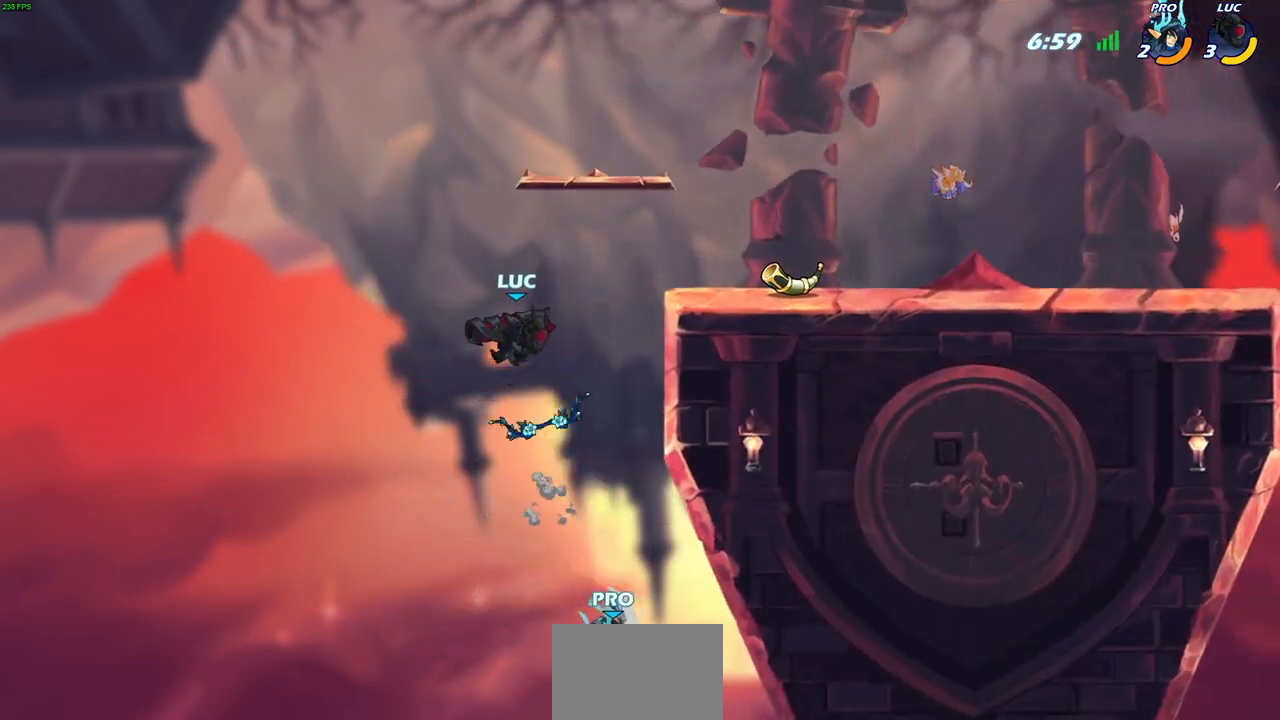
{"buttons": [], "left_stick": "up-left", "right_stick": "center", "events": [[50, "SQUARE", "up"], [100, "left_stick", "center"], [367, "left_stick", "up-left"]]}
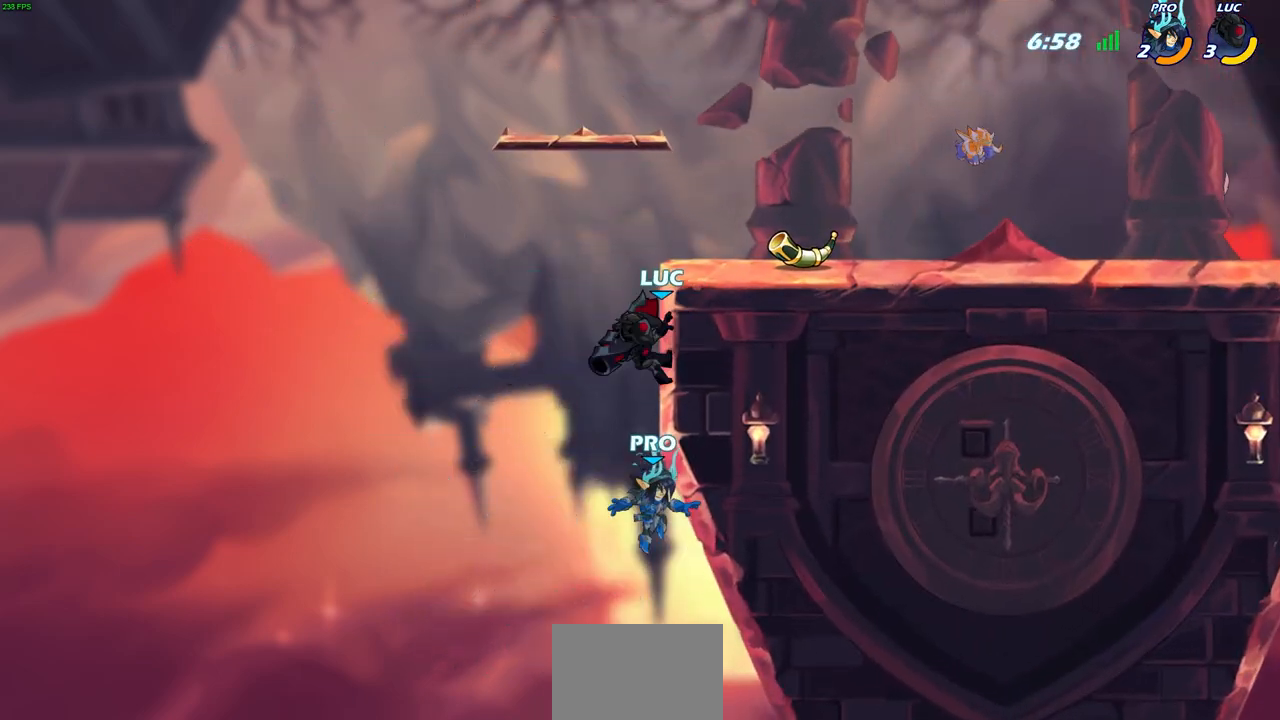
{"buttons": ["CIRCLE", "R2"], "left_stick": "up-right", "right_stick": "center", "events": [[17, "left_stick", "up-right"], [117, "CROSS", "down"], [200, "CROSS", "up"], [350, "left_stick", "down-left"], [367, "R2", "down"], [400, "CIRCLE", "down"], [483, "left_stick", "up-right"]]}
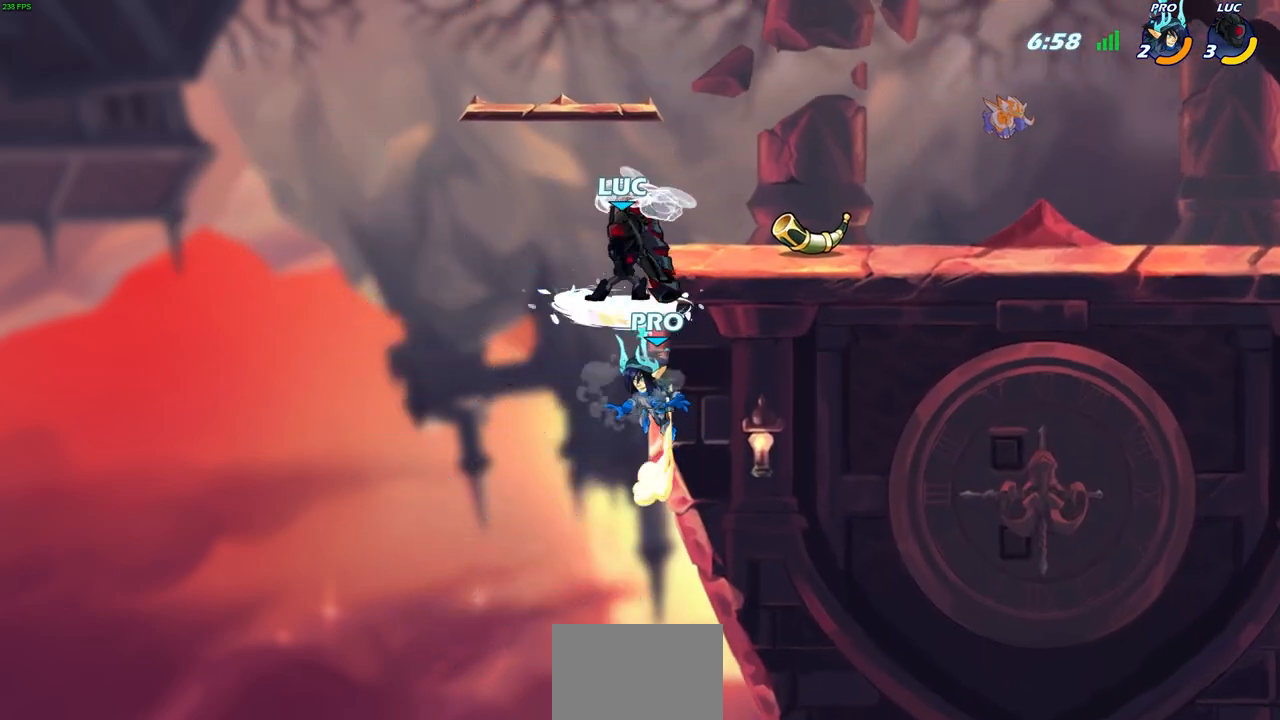
{"buttons": [], "left_stick": "center", "right_stick": "center", "events": [[17, "CIRCLE", "up"], [17, "R2", "up"], [33, "left_stick", "center"]]}
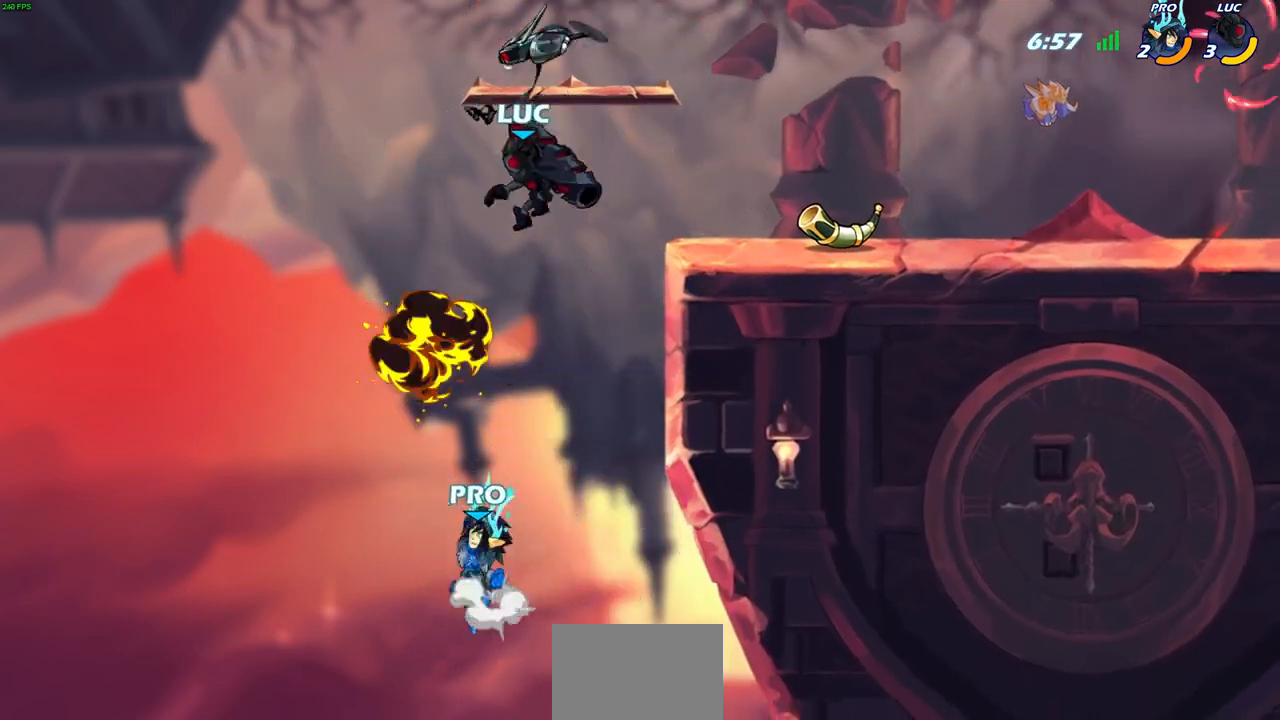
{"buttons": ["CROSS"], "left_stick": "right", "right_stick": "center", "events": [[50, "left_stick", "right"], [183, "CROSS", "down"]]}